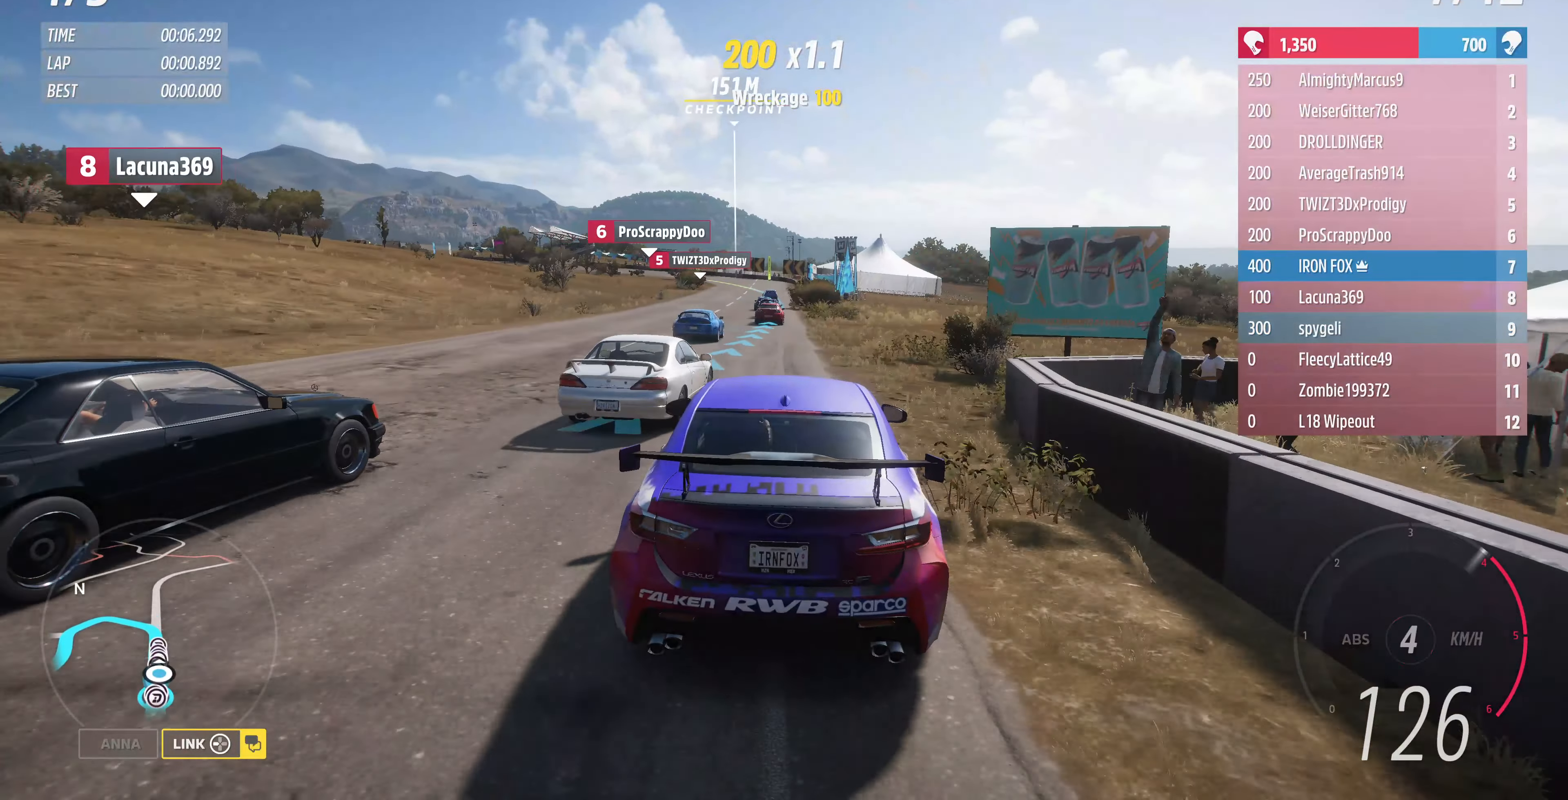
Gameplay with a controller (PlayStation layout); each line is a JSON object with the inputs held at the frame after it. "events" lists button and stick changes between this image and that frame as [ms after this image, input, new state], when the widget could be followed in between.
{"buttons": ["R2"], "left_stick": "center", "right_stick": "center", "events": []}
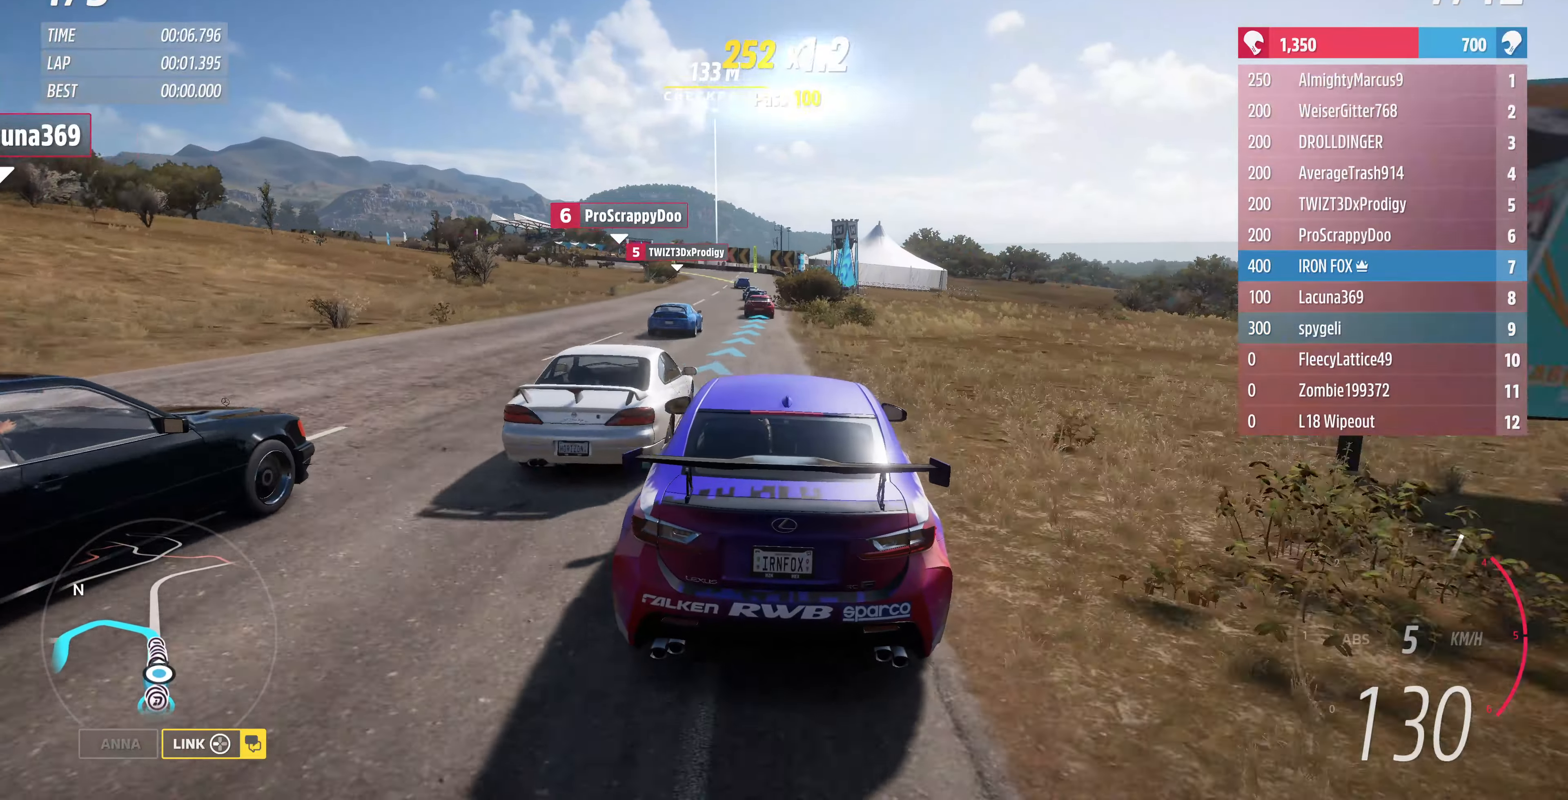
{"buttons": ["R2"], "left_stick": "up-left", "right_stick": "center", "events": [[133, "left_stick", "up-left"]]}
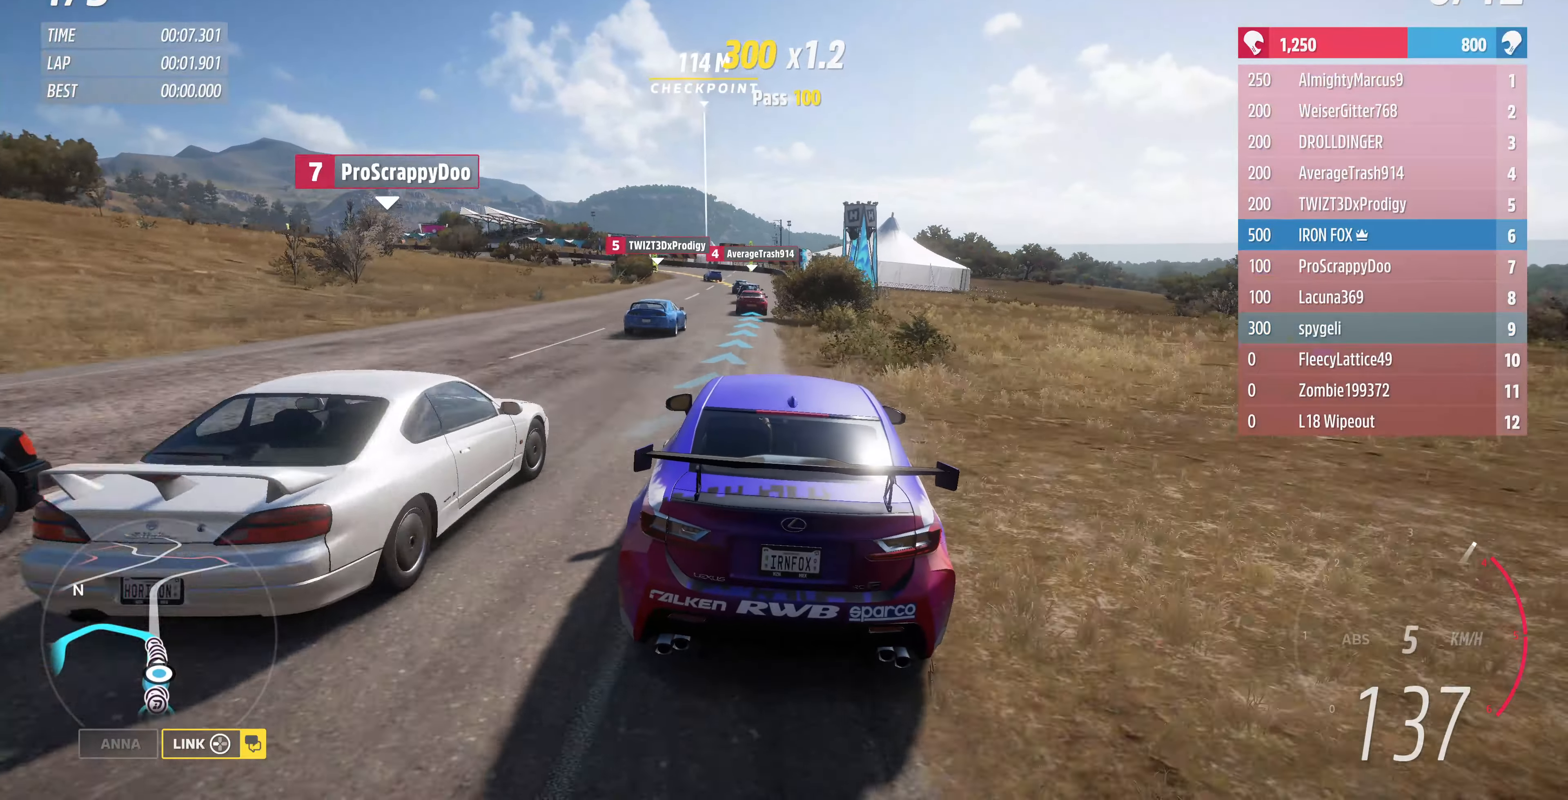
{"buttons": ["R2"], "left_stick": "up-left", "right_stick": "center", "events": []}
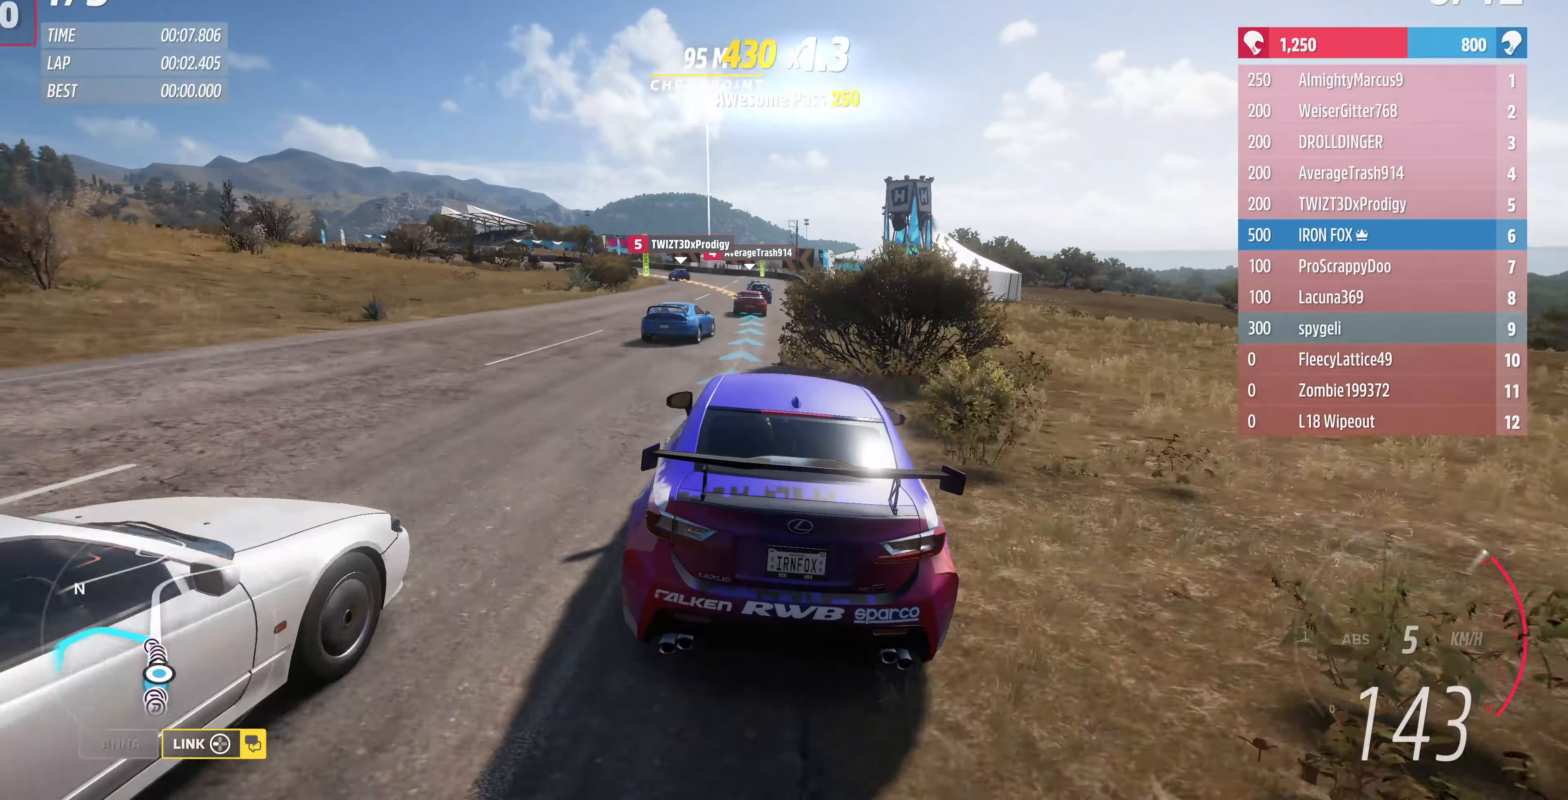
{"buttons": ["R2"], "left_stick": "up-left", "right_stick": "center", "events": []}
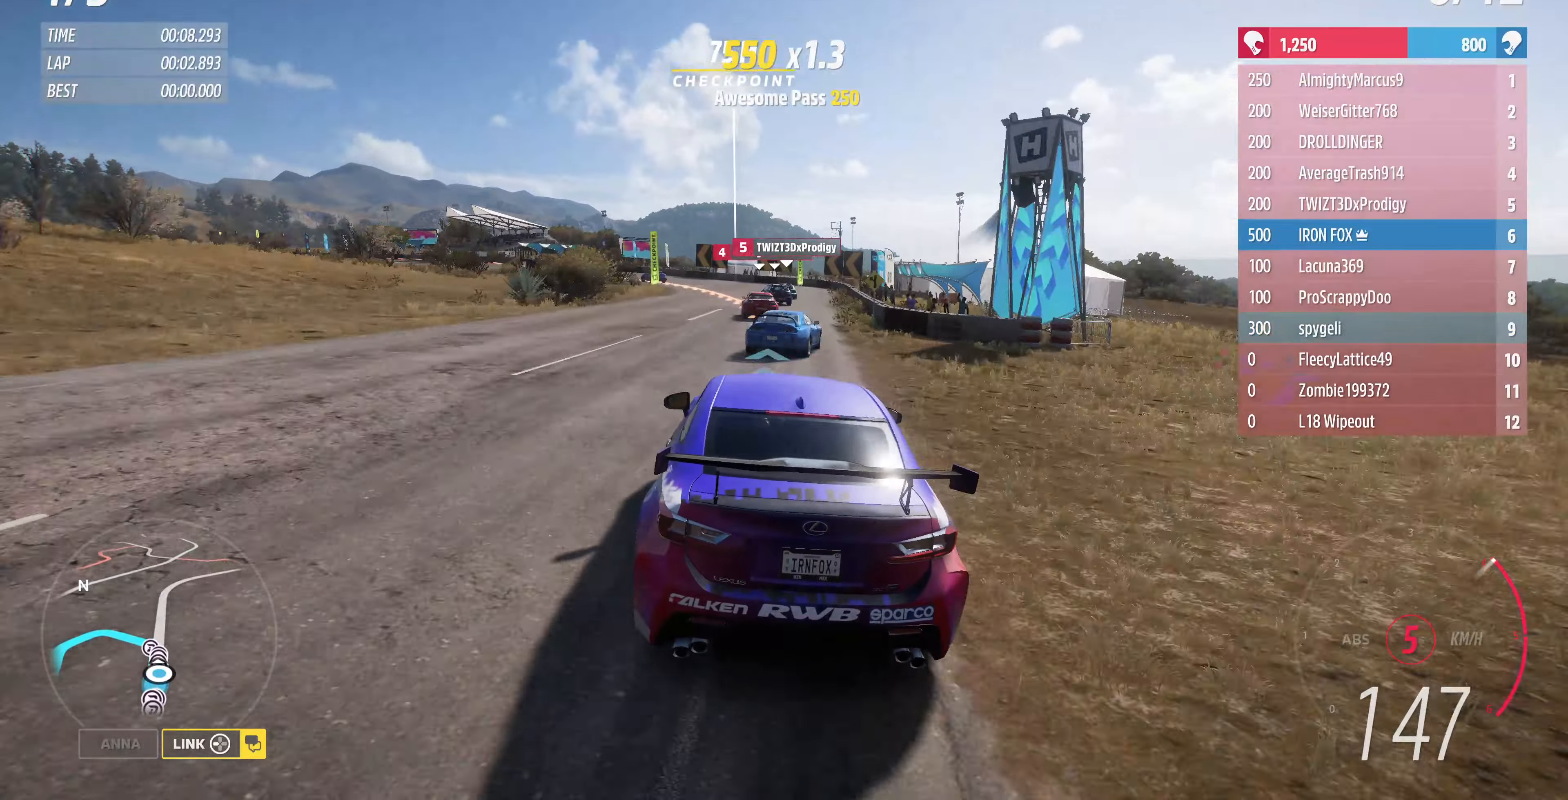
{"buttons": [], "left_stick": "up-right", "right_stick": "center", "events": [[266, "CROSS", "down"], [366, "R2", "up"], [400, "left_stick", "up-right"], [500, "CROSS", "up"]]}
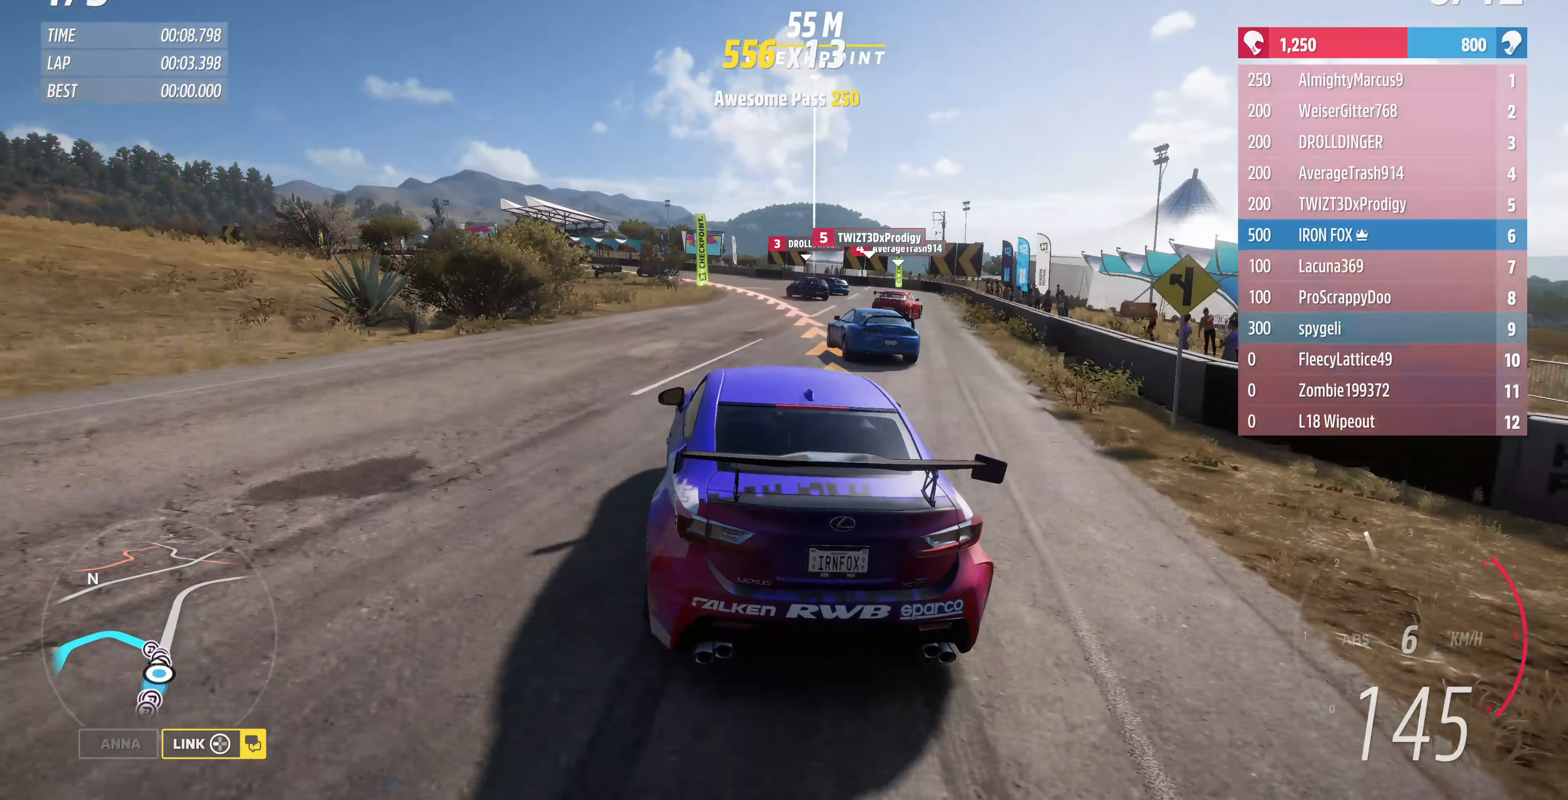
{"buttons": ["R2"], "left_stick": "up-left", "right_stick": "center", "events": [[33, "left_stick", "up"], [166, "R2", "down"], [200, "left_stick", "up-left"]]}
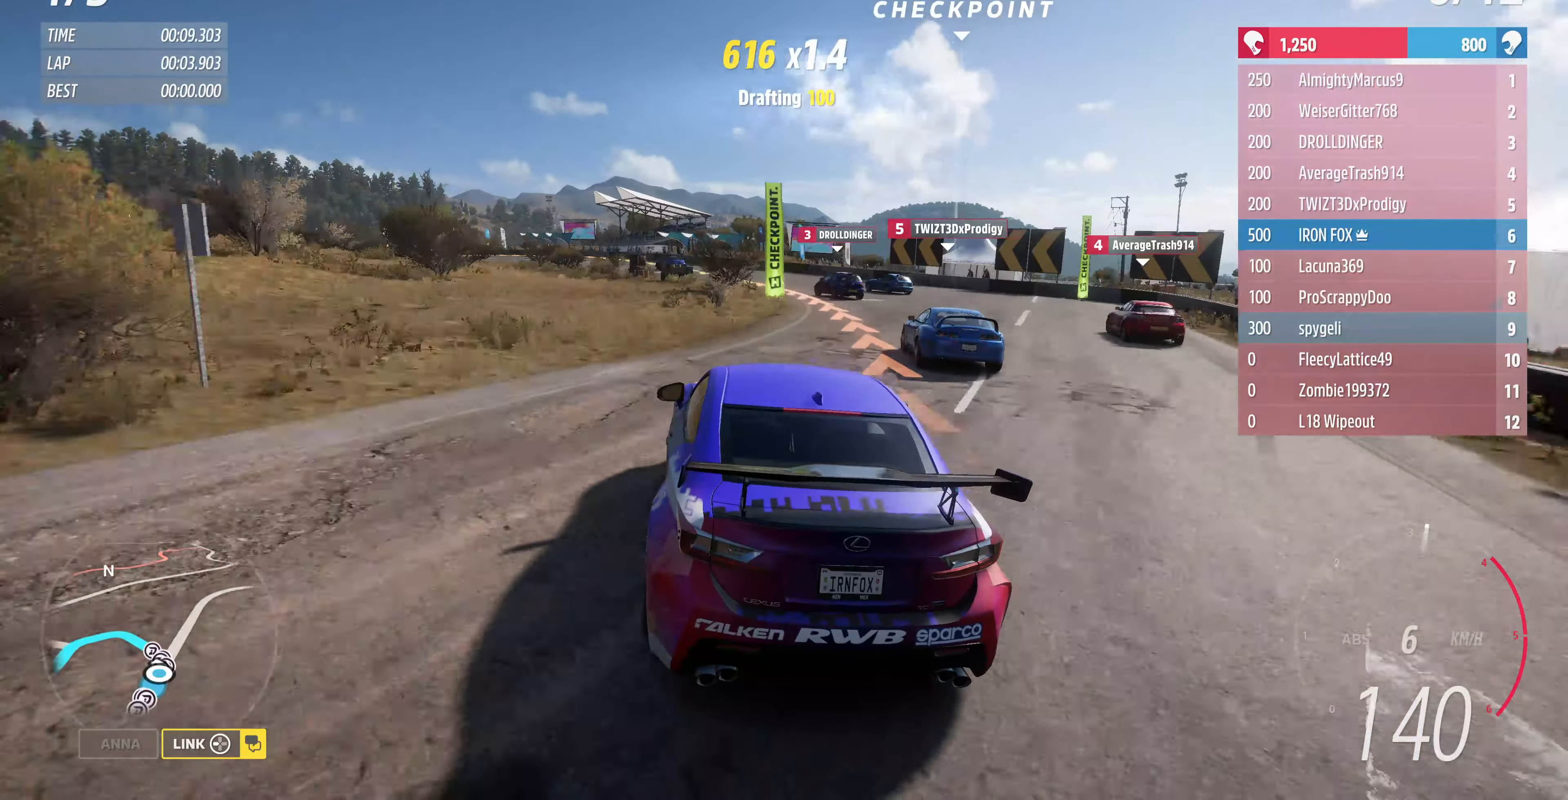
{"buttons": ["R2"], "left_stick": "left", "right_stick": "center", "events": [[133, "left_stick", "up-right"], [266, "left_stick", "up-left"], [400, "left_stick", "left"]]}
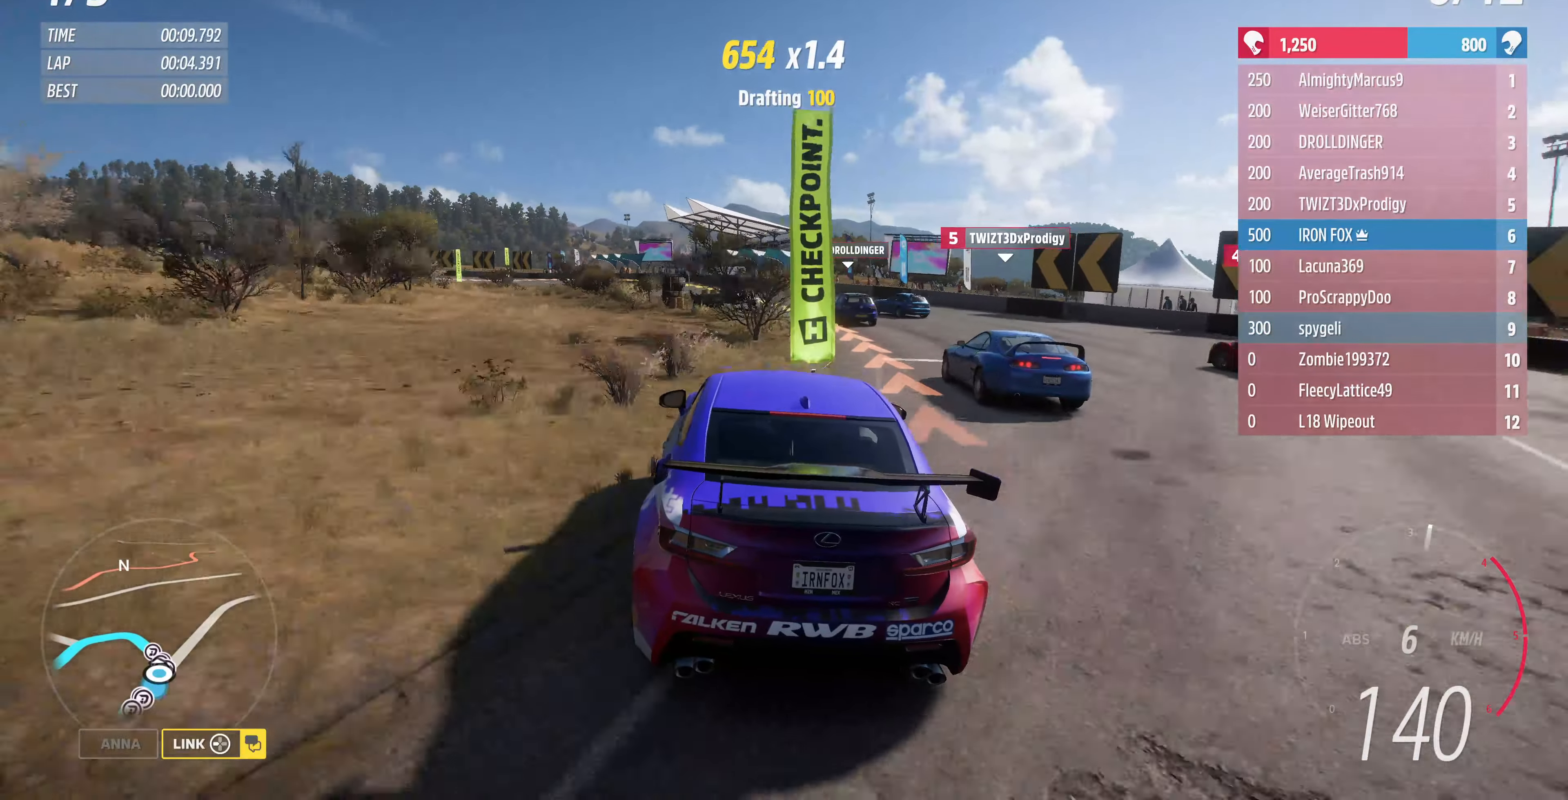
{"buttons": ["R2"], "left_stick": "up-left", "right_stick": "center", "events": [[366, "left_stick", "up-left"]]}
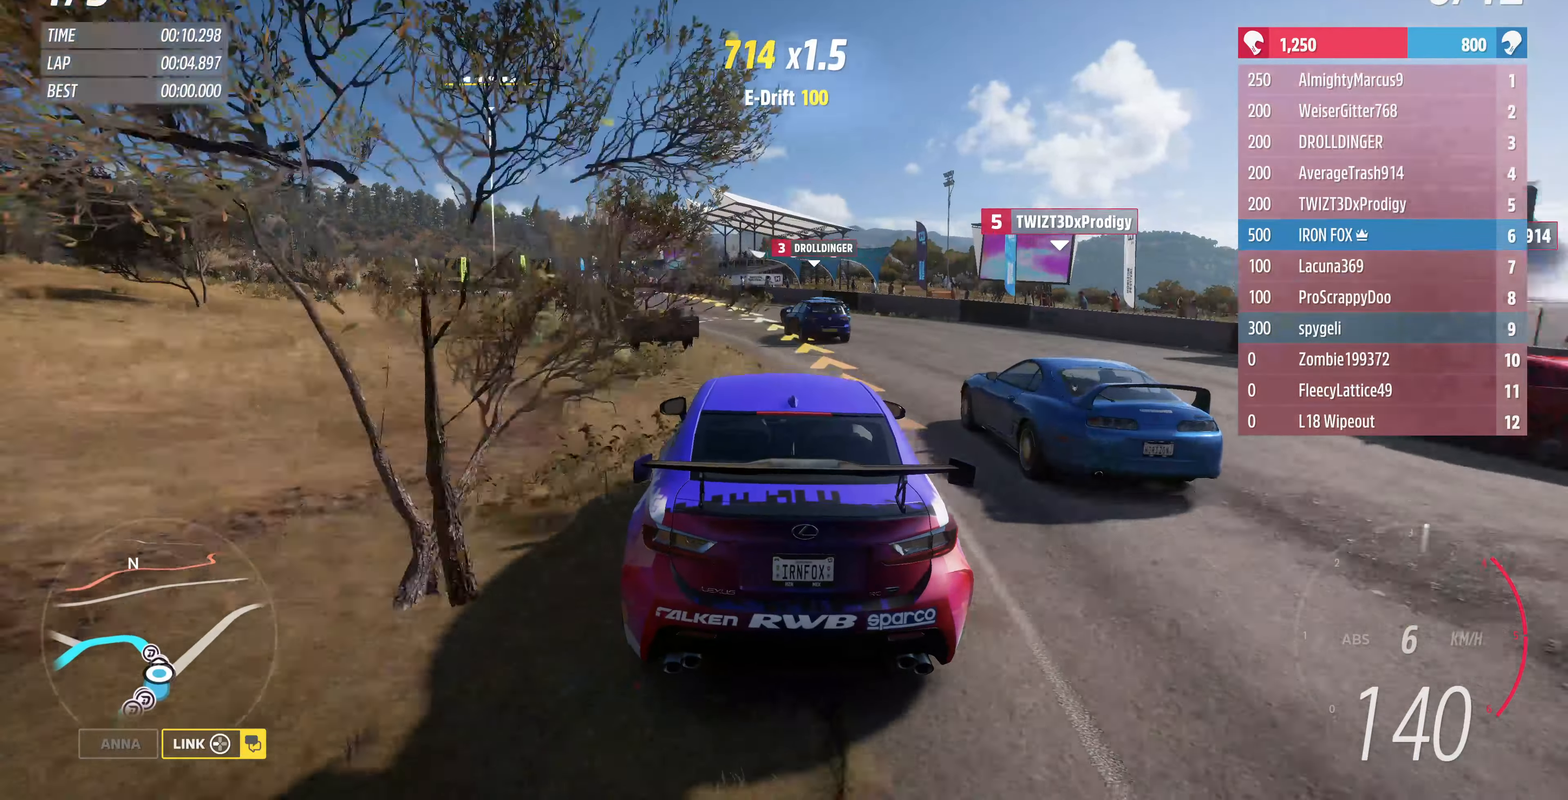
{"buttons": [], "left_stick": "up-left", "right_stick": "center", "events": [[500, "R2", "up"]]}
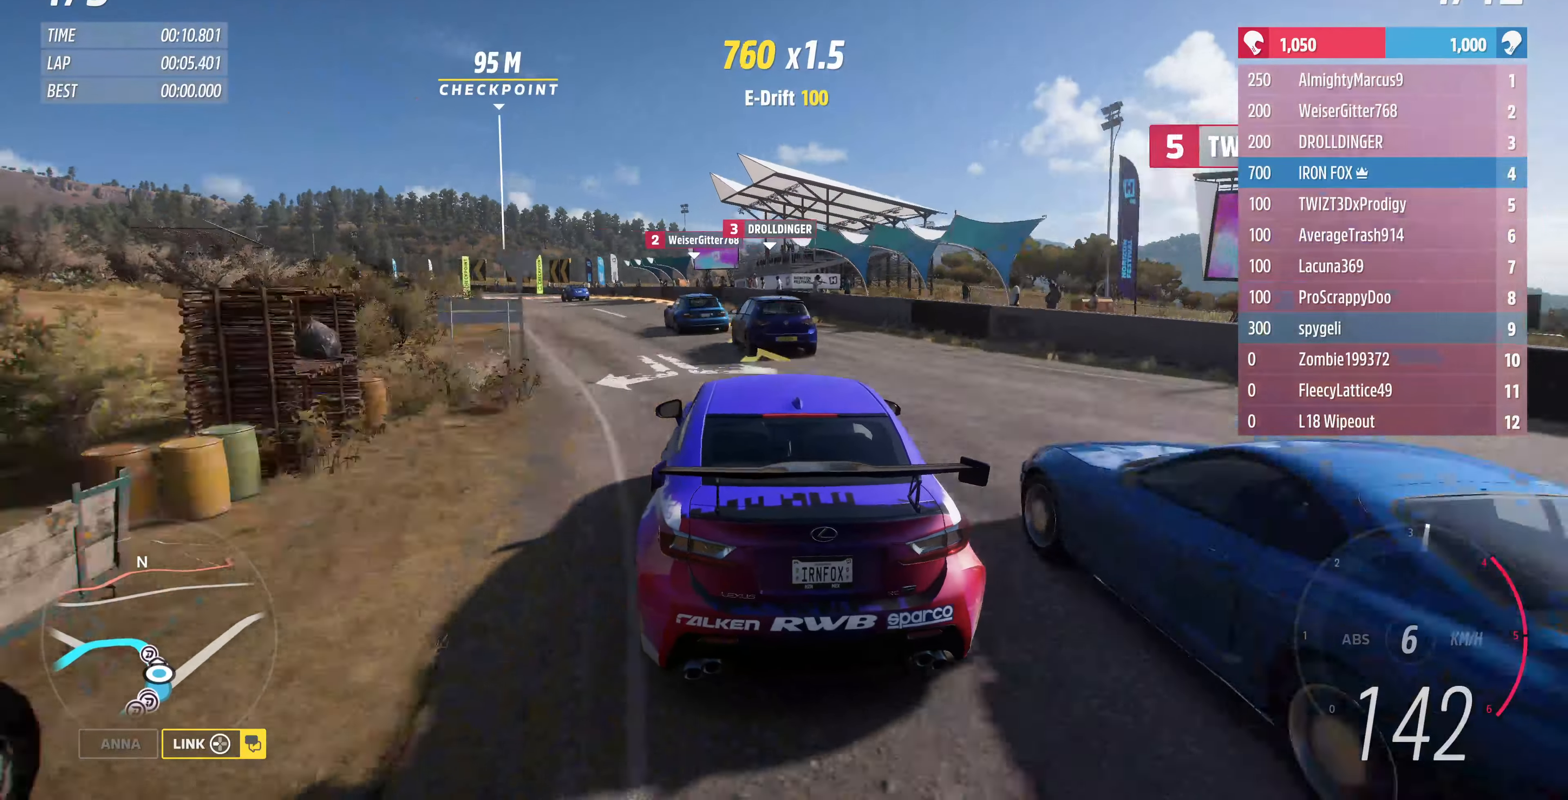
{"buttons": [], "left_stick": "up", "right_stick": "center", "events": [[133, "left_stick", "up"]]}
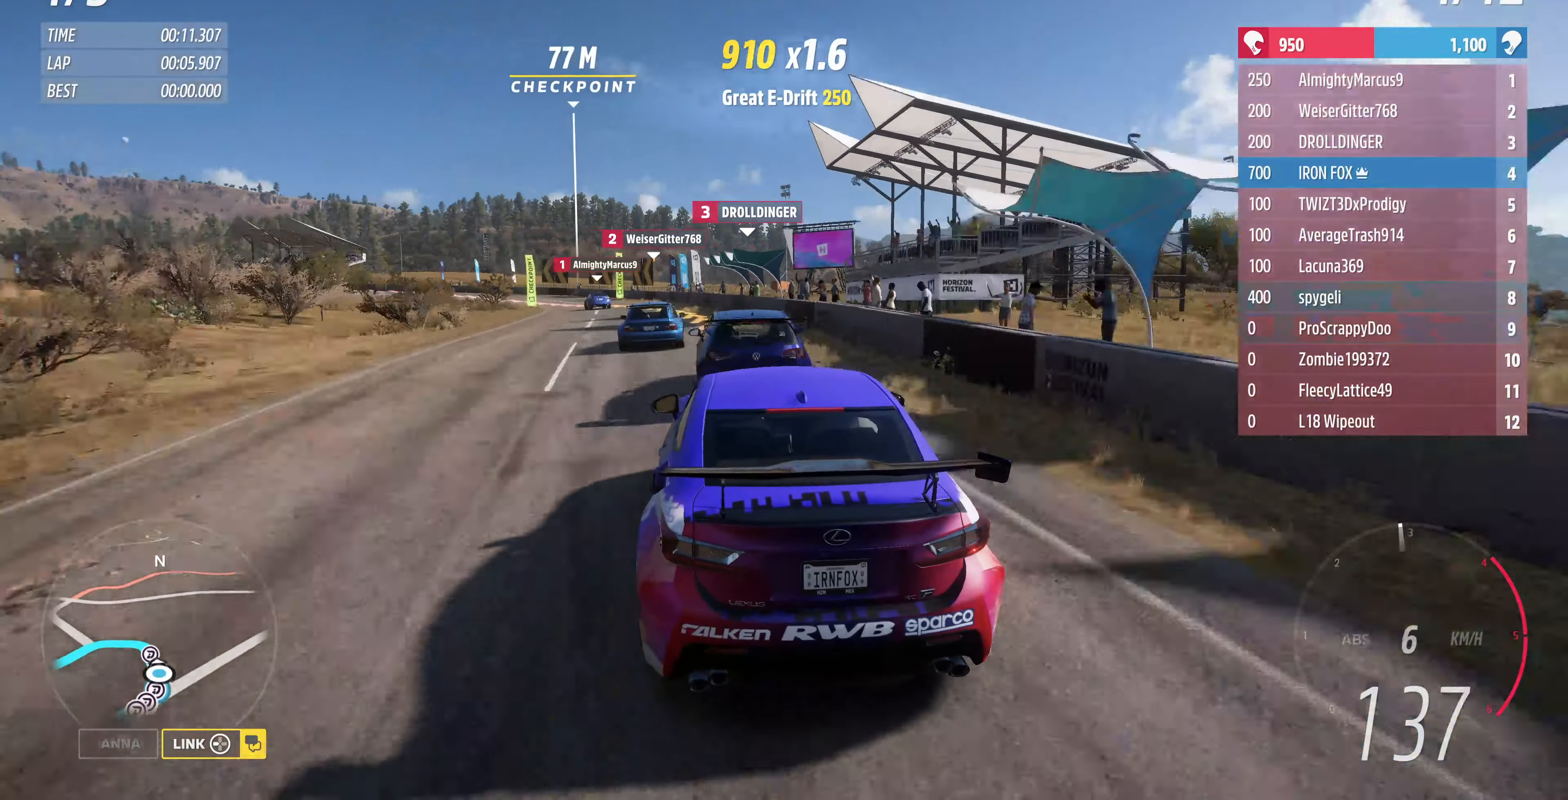
{"buttons": ["R2"], "left_stick": "up-left", "right_stick": "center", "events": [[66, "left_stick", "up-left"], [300, "R2", "down"]]}
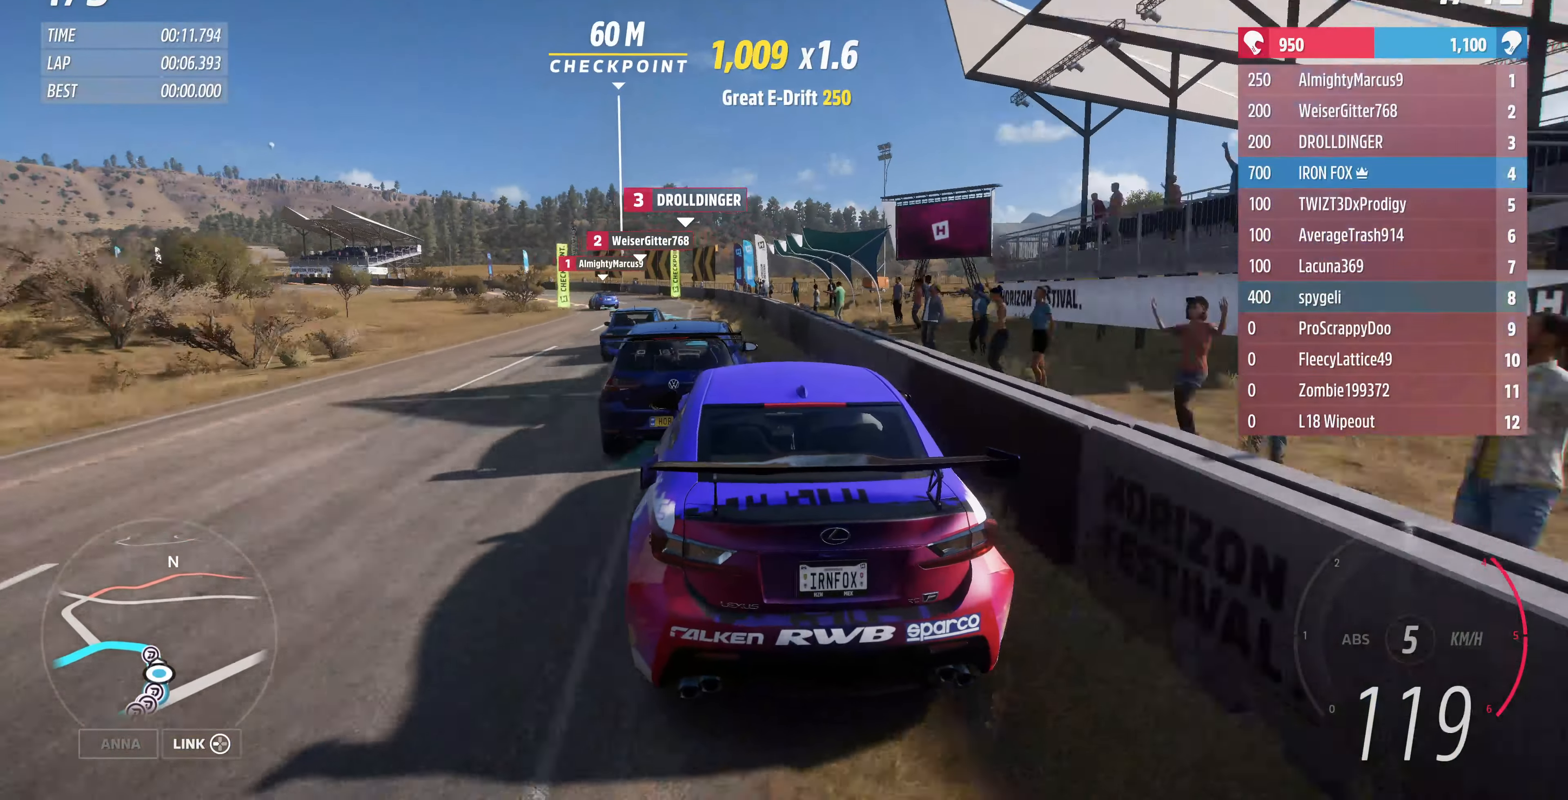
{"buttons": ["R2"], "left_stick": "up", "right_stick": "down", "events": [[133, "left_stick", "up"], [466, "right_stick", "down"]]}
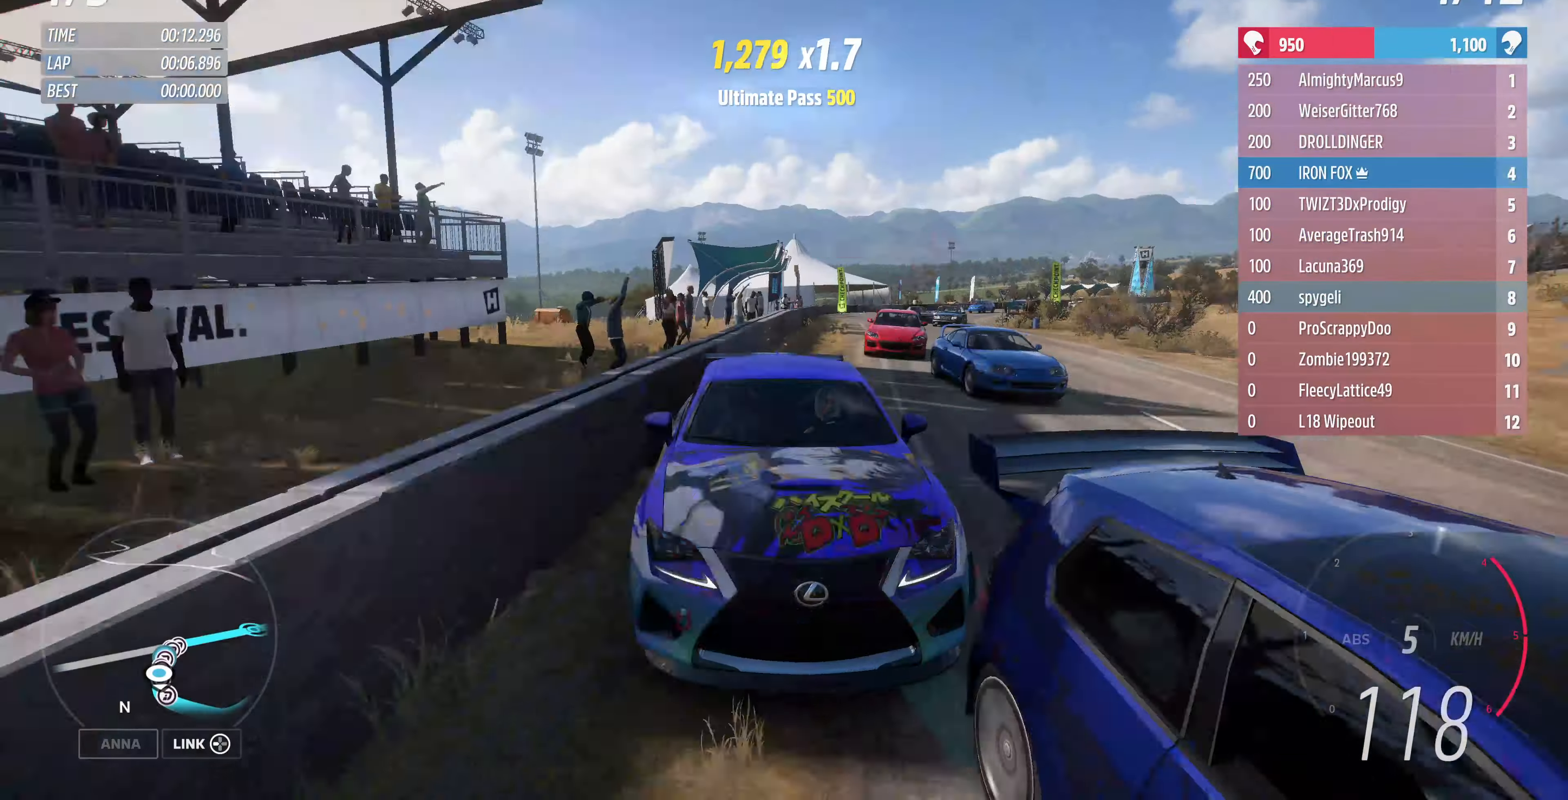
{"buttons": ["R2"], "left_stick": "up-left", "right_stick": "center", "events": [[300, "left_stick", "up-left"], [366, "right_stick", "center"]]}
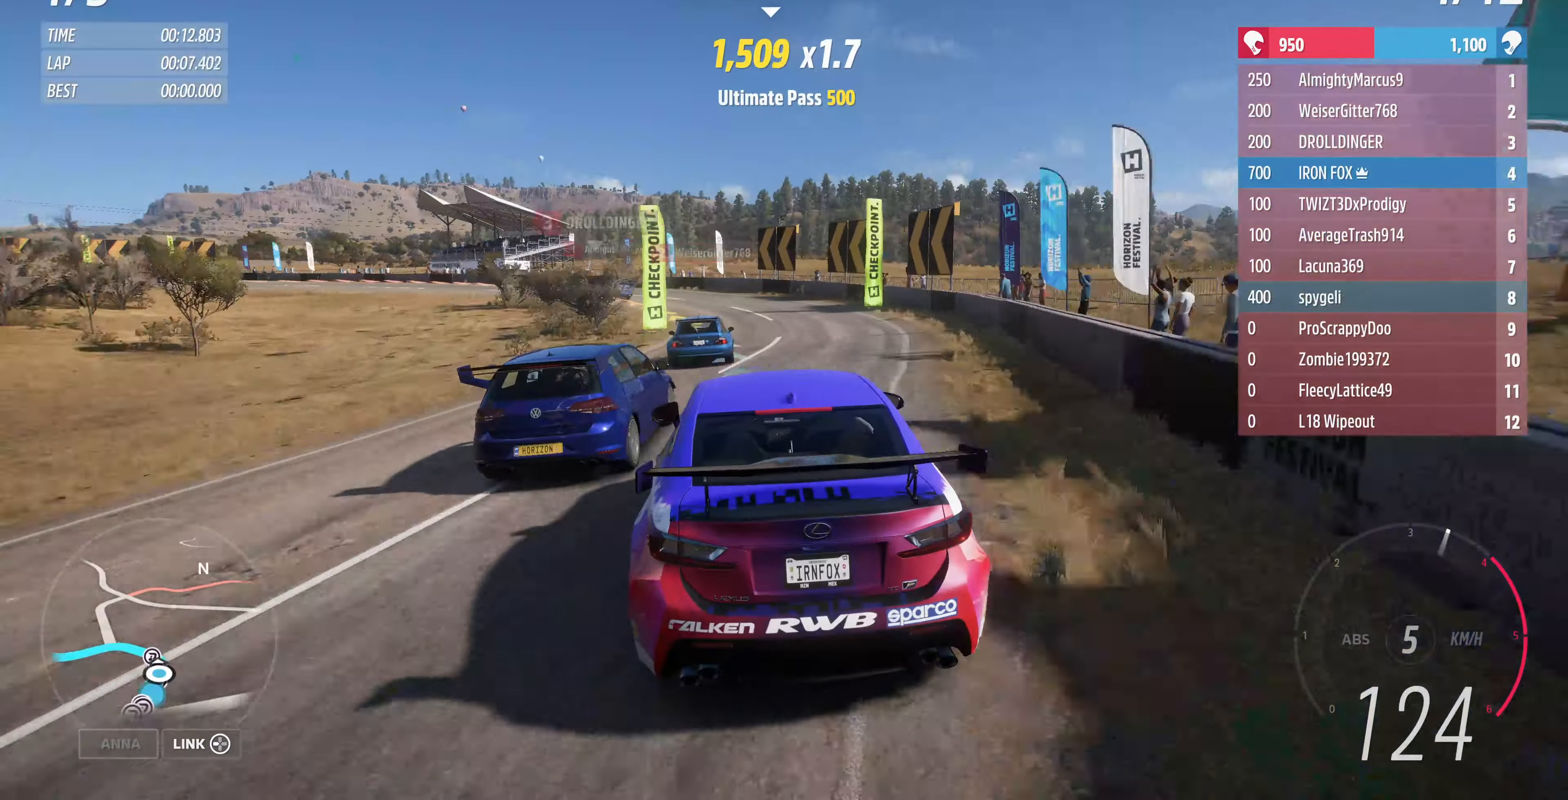
{"buttons": ["R2"], "left_stick": "up-left", "right_stick": "center", "events": []}
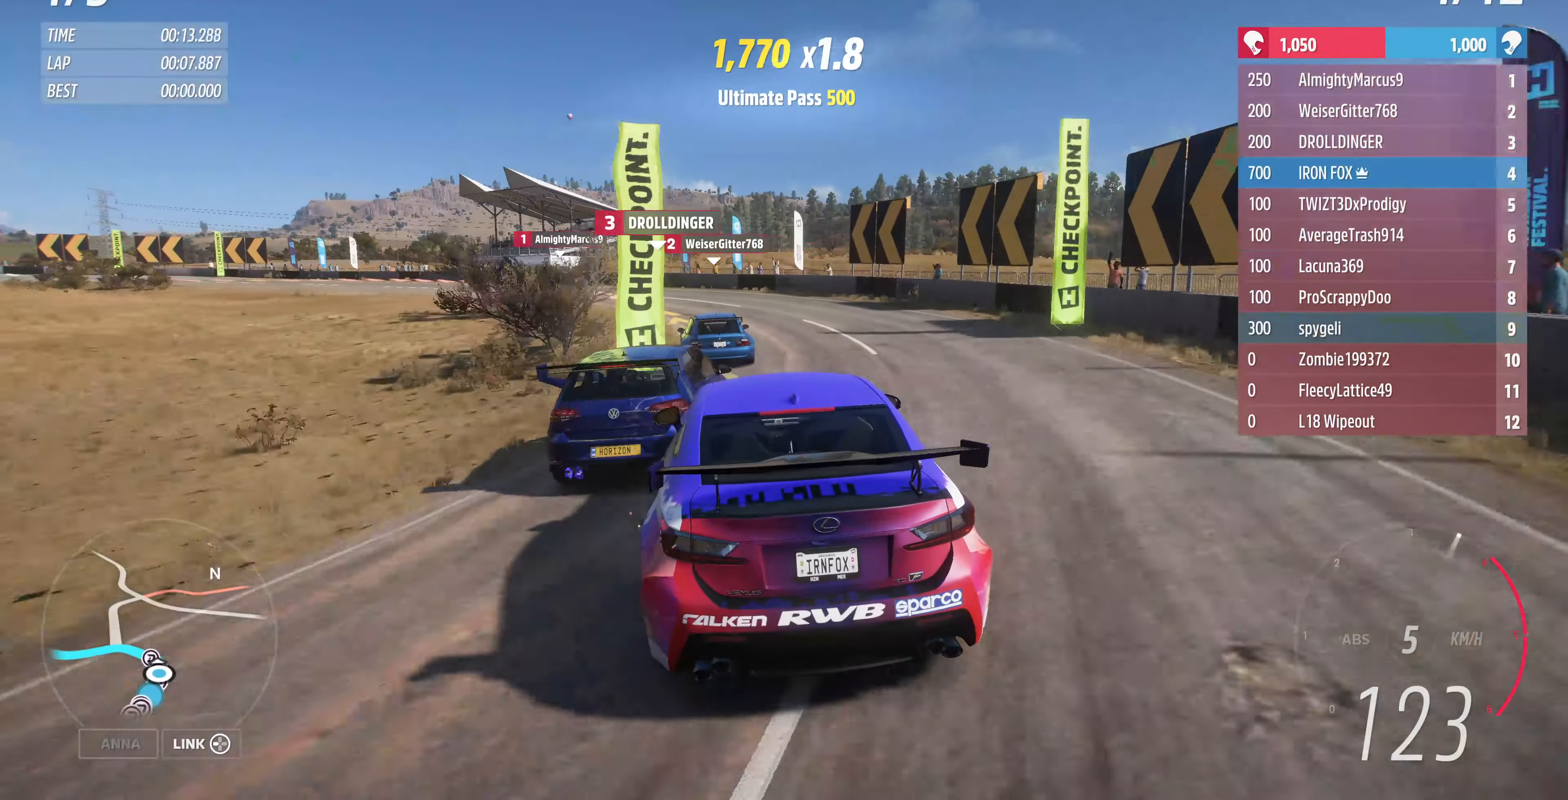
{"buttons": [], "left_stick": "up-left", "right_stick": "center", "events": [[200, "R2", "up"]]}
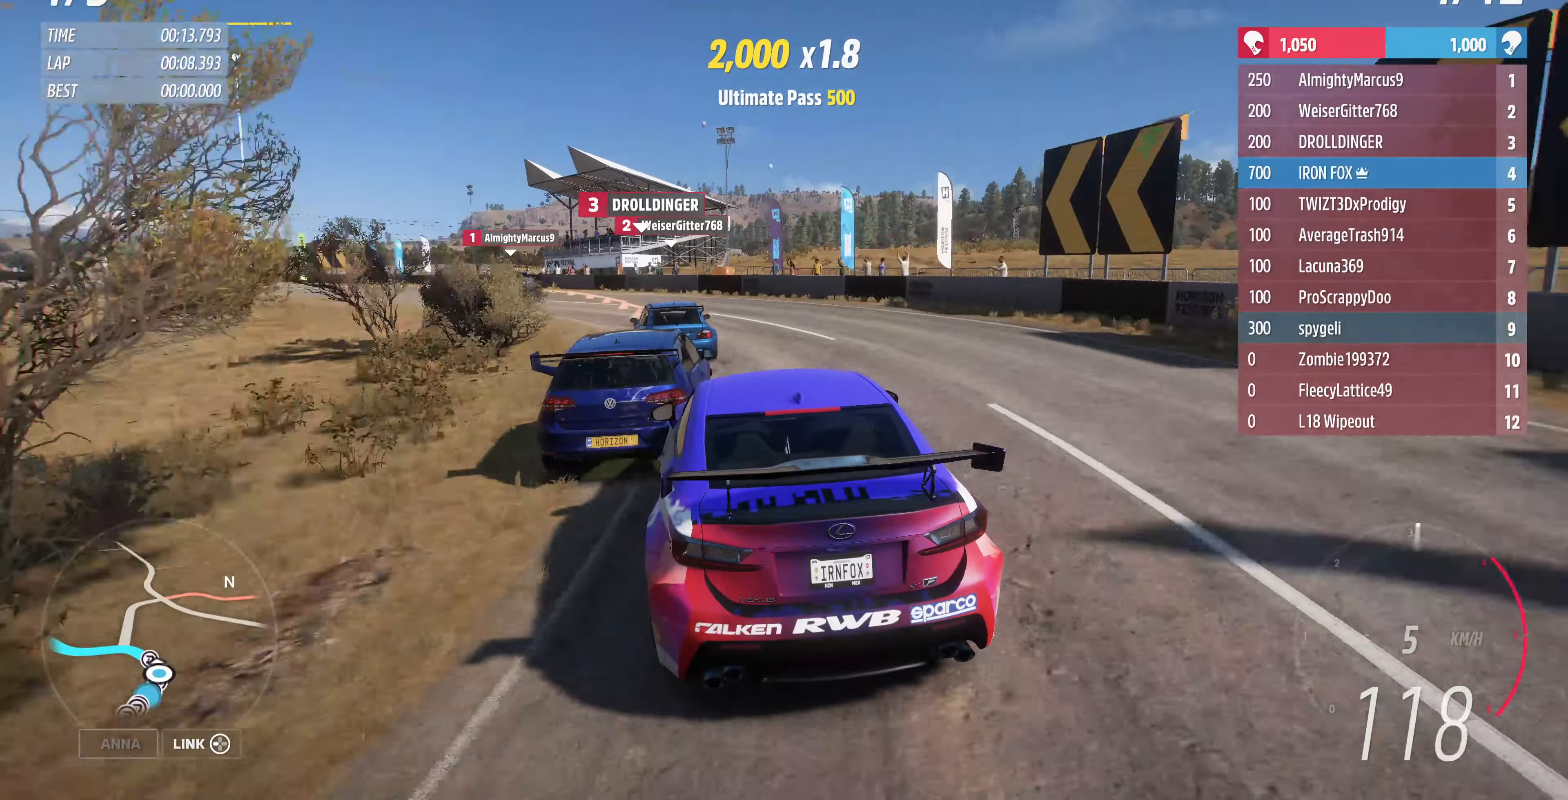
{"buttons": [], "left_stick": "up-left", "right_stick": "down", "events": [[300, "right_stick", "down"]]}
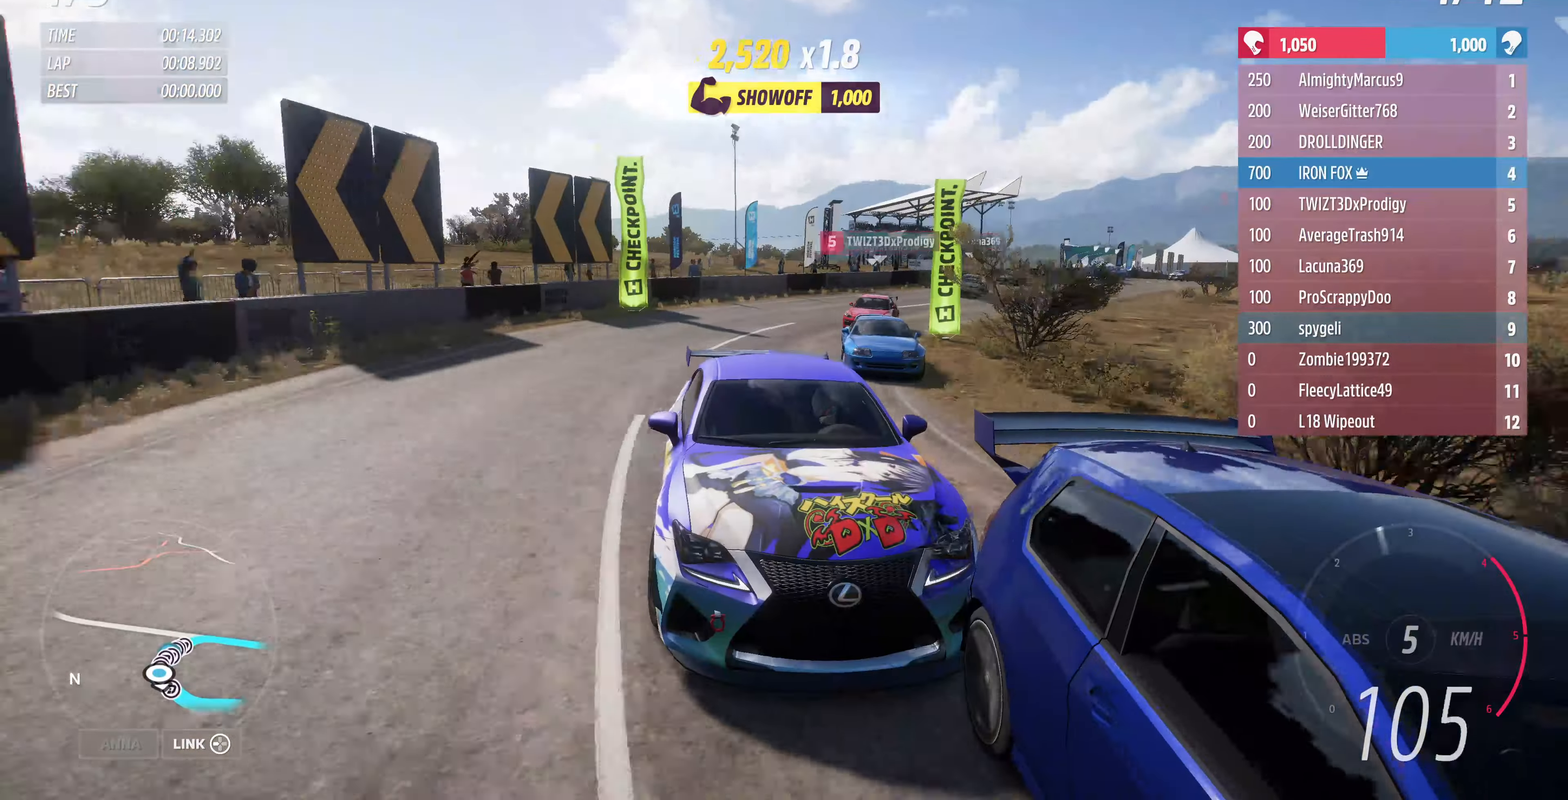
{"buttons": ["R2"], "left_stick": "up-left", "right_stick": "down", "events": [[467, "R2", "down"]]}
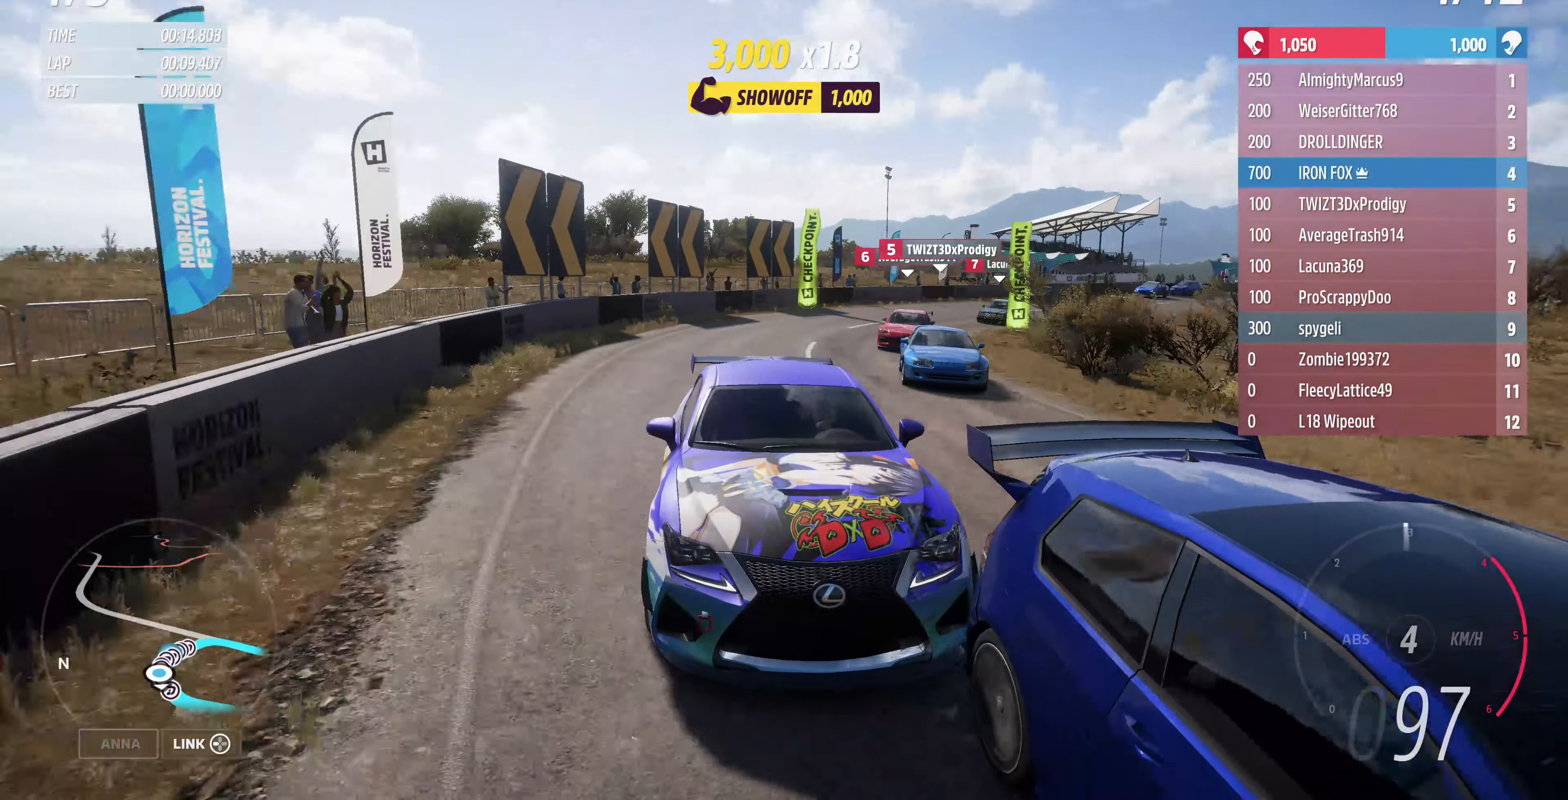
{"buttons": ["R2"], "left_stick": "up-left", "right_stick": "center", "events": [[100, "right_stick", "center"]]}
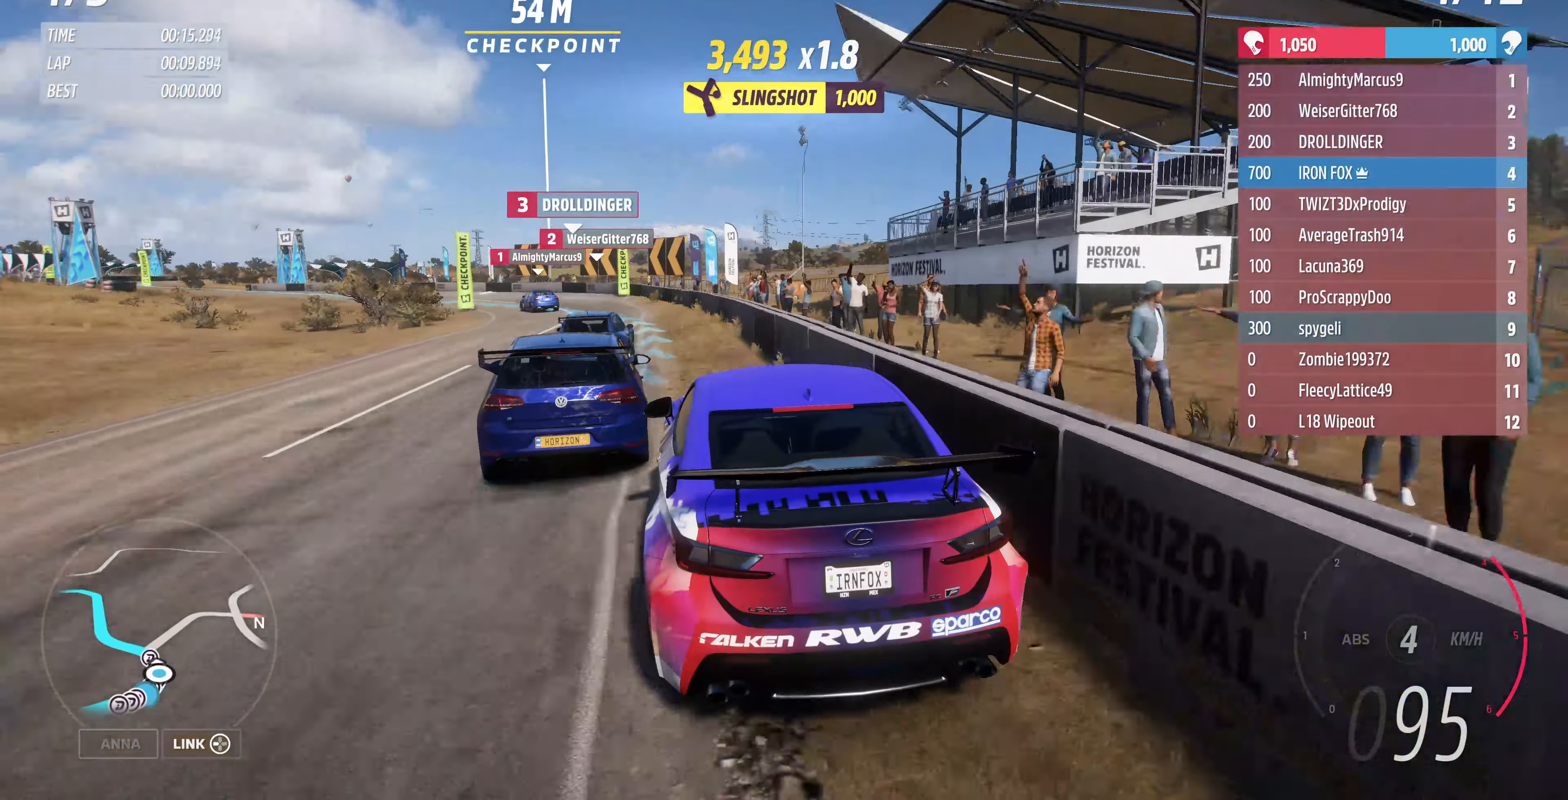
{"buttons": ["R2"], "left_stick": "up-left", "right_stick": "center", "events": []}
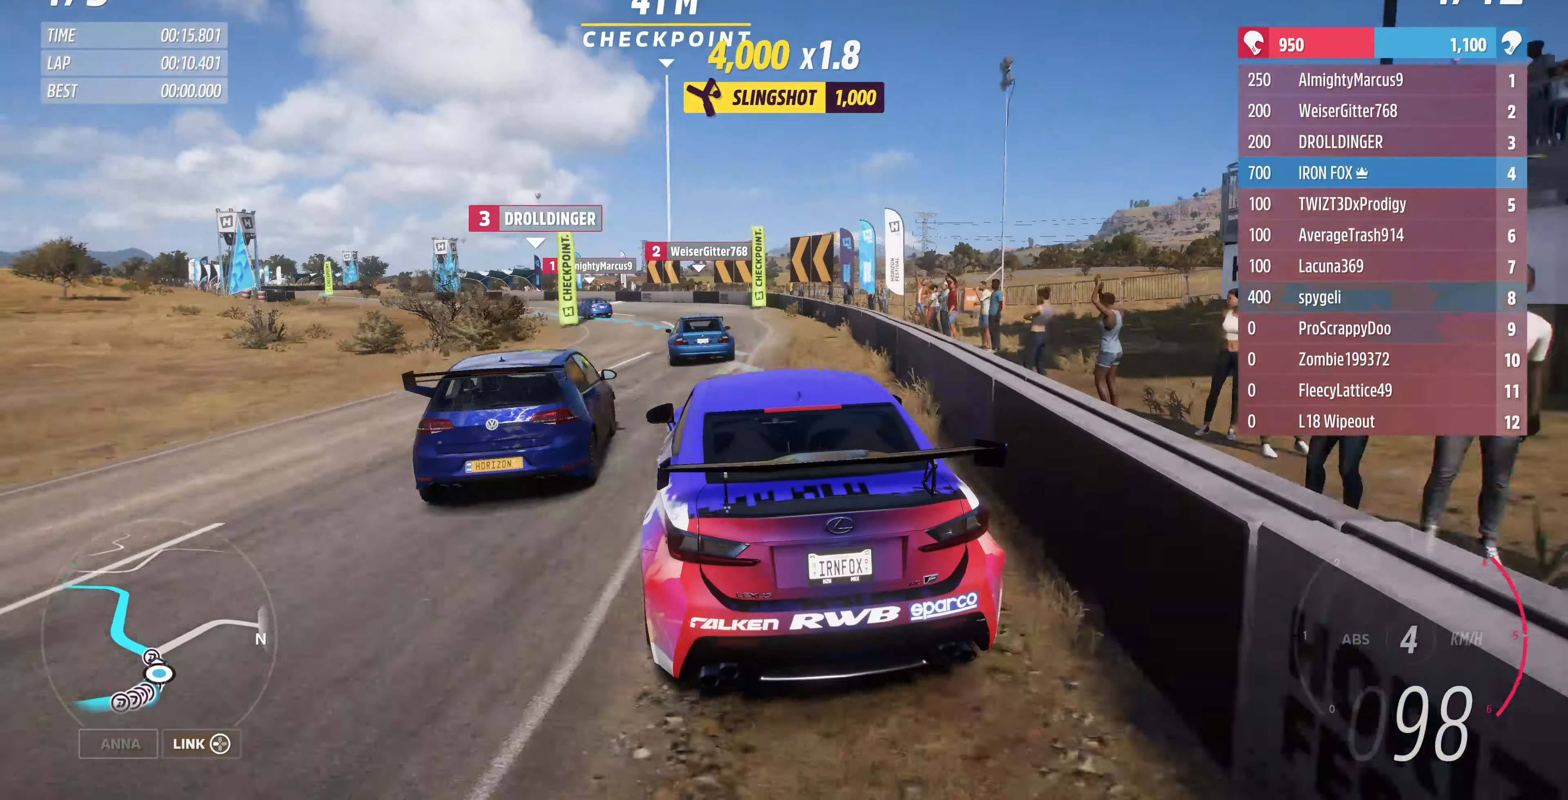
{"buttons": ["R2"], "left_stick": "up-left", "right_stick": "center", "events": [[200, "left_stick", "up-right"], [367, "left_stick", "up-left"]]}